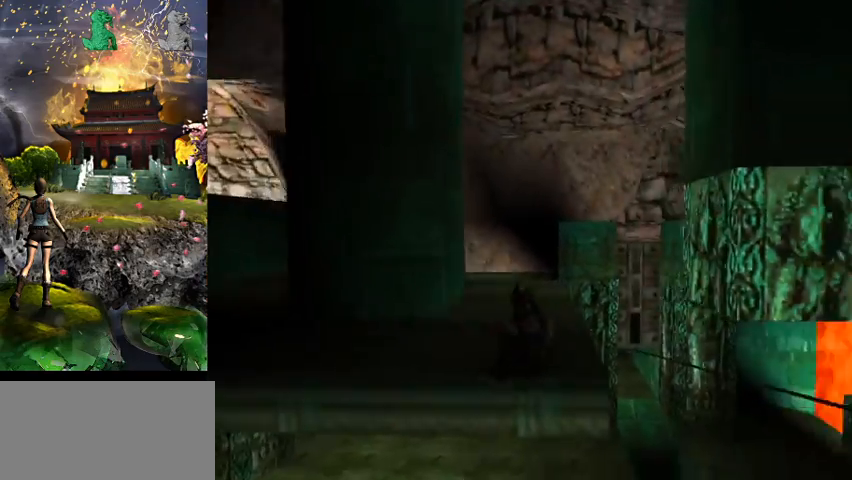
Gameplay with keyboard; each line is a JSON object with the keys held at the frame after it. "events" lists presses ("down") and releases ("up") of "0", "1", "2", "3", "4", "5", "6", "7", "8", "9", "a", "act", "crouch", "d", "dash", "down", "flare", "gun", "inv", "left", "look", "right", "roll", "s", "sl", "space", "sr", "up", "w" and "walk" between this image and that frame as [ms after this image, input, new state], when the widget could be followed in between. No other keys are recorded. Mouse input is not recorded. Key names are as the overlay labels them; some are game actions (e.g. jump) rather than physical keys.
{"keys": [], "events": [[200, "d", "up"]]}
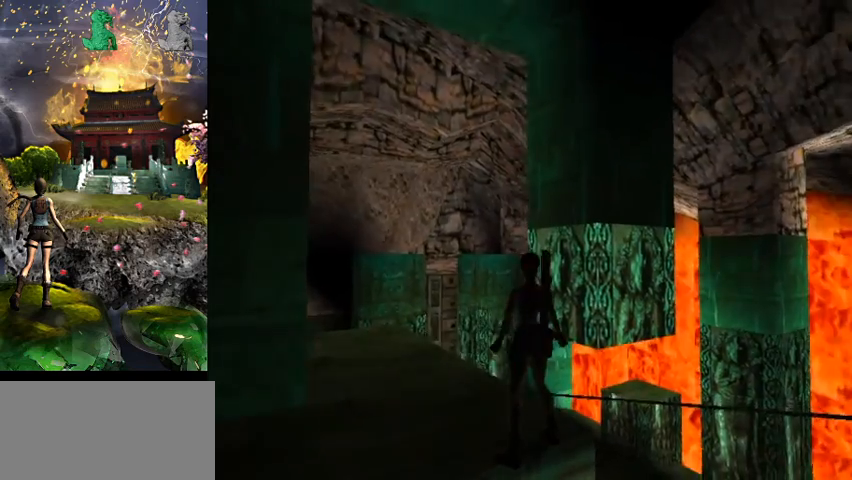
{"keys": [], "events": [[34, "w", "down"], [234, "d", "down"], [267, "w", "up"], [434, "d", "up"]]}
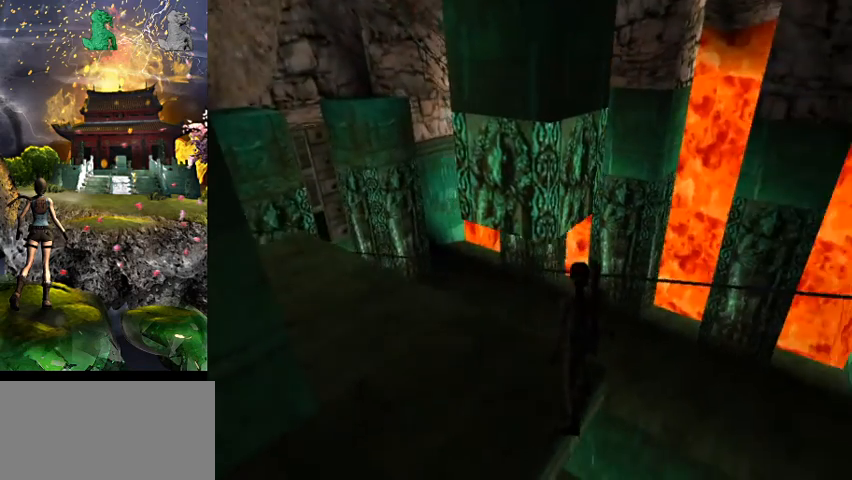
{"keys": [], "events": [[334, "s", "down"], [434, "s", "up"]]}
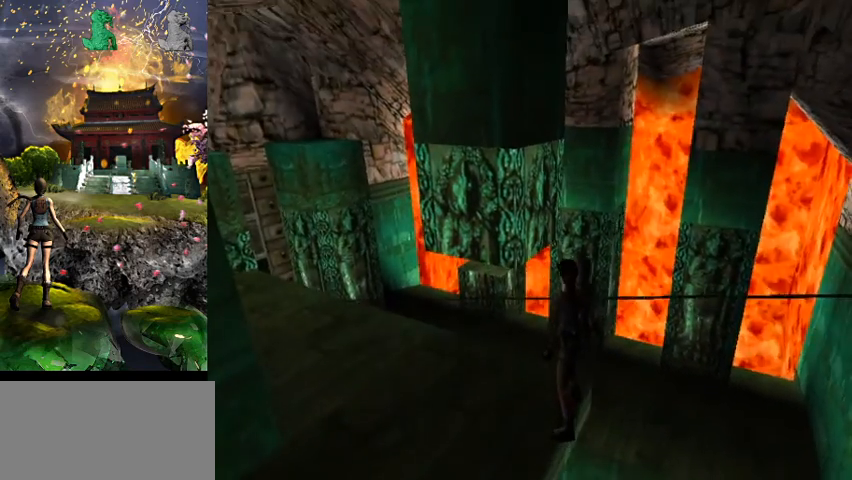
{"keys": [], "events": []}
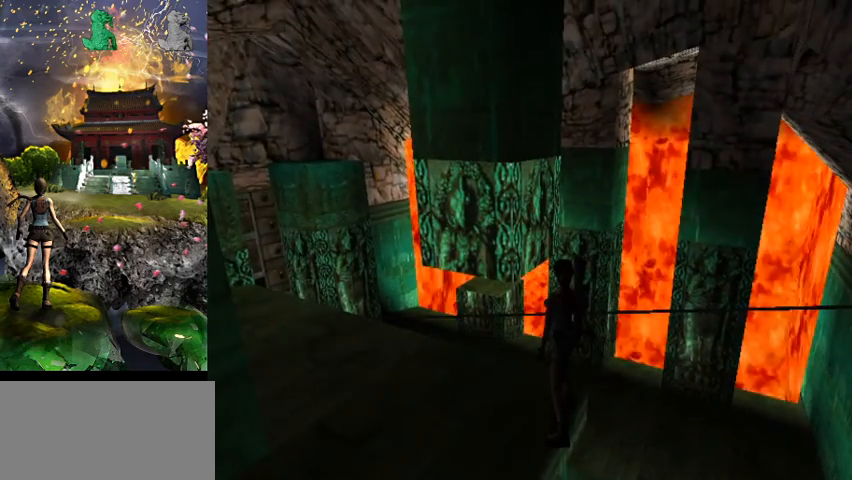
{"keys": [], "events": []}
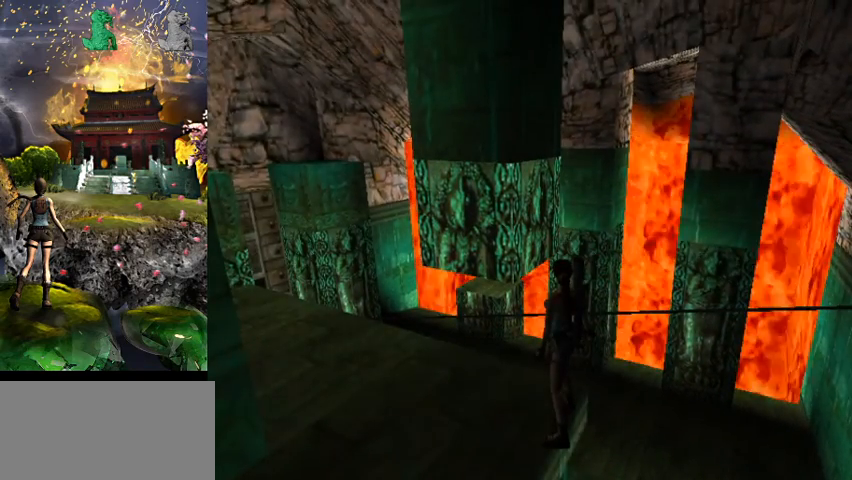
{"keys": [], "events": []}
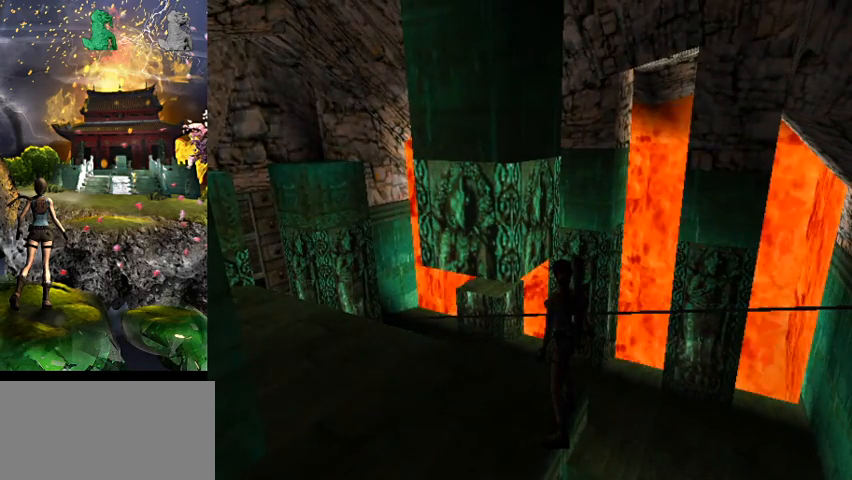
{"keys": [], "events": []}
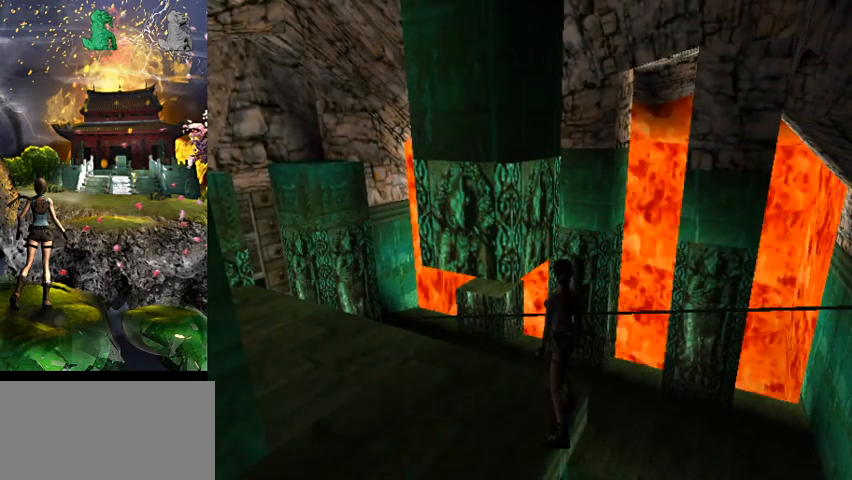
{"keys": [], "events": []}
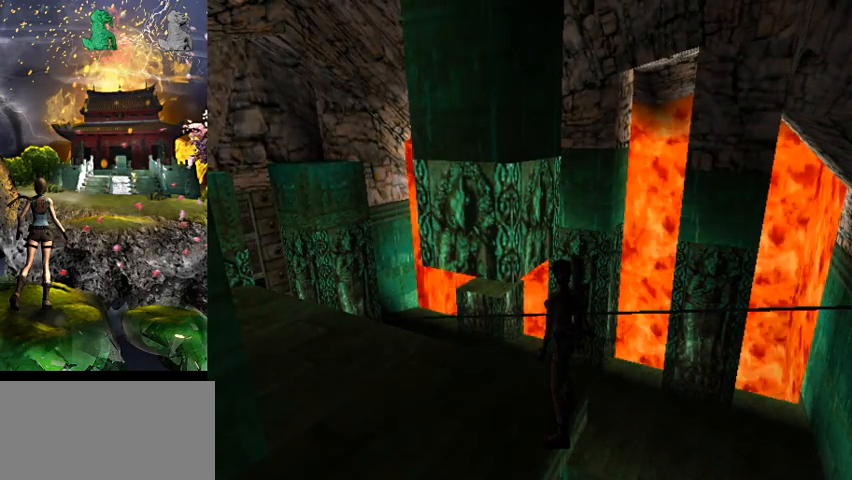
{"keys": [], "events": []}
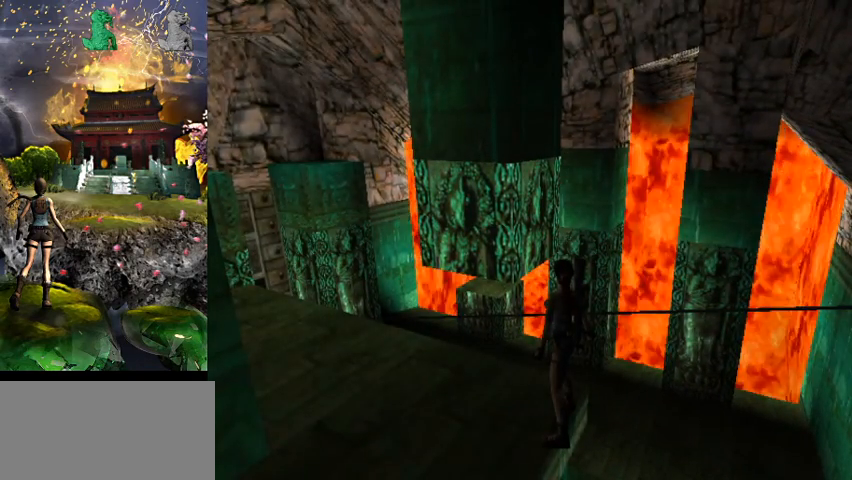
{"keys": ["a"], "events": [[367, "a", "down"]]}
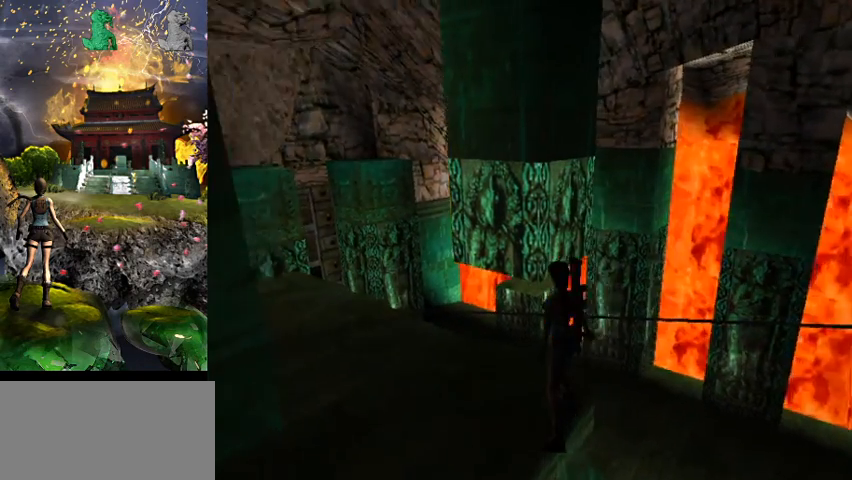
{"keys": ["a", "w"], "events": [[434, "w", "down"]]}
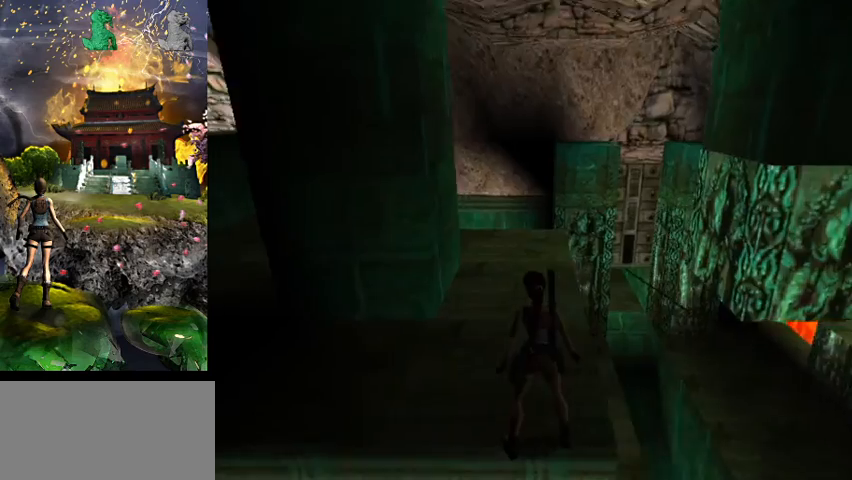
{"keys": [], "events": [[367, "w", "up"], [434, "a", "up"]]}
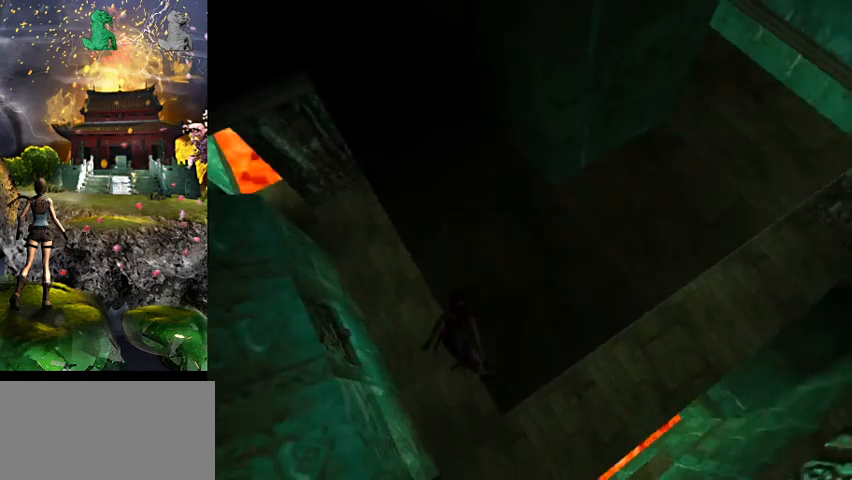
{"keys": [], "events": []}
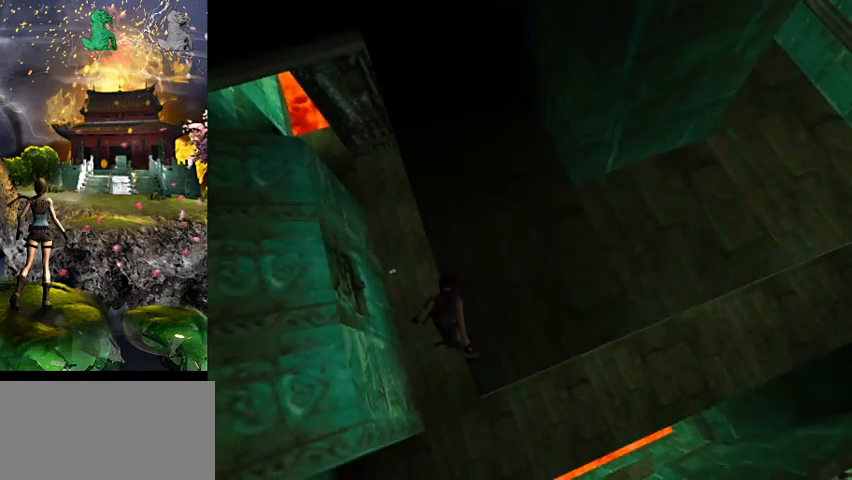
{"keys": ["d"], "events": [[300, "d", "down"]]}
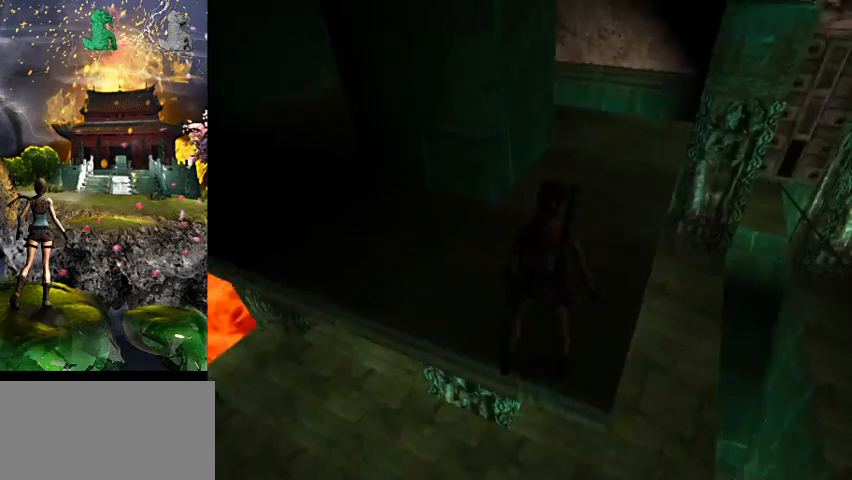
{"keys": ["d"], "events": []}
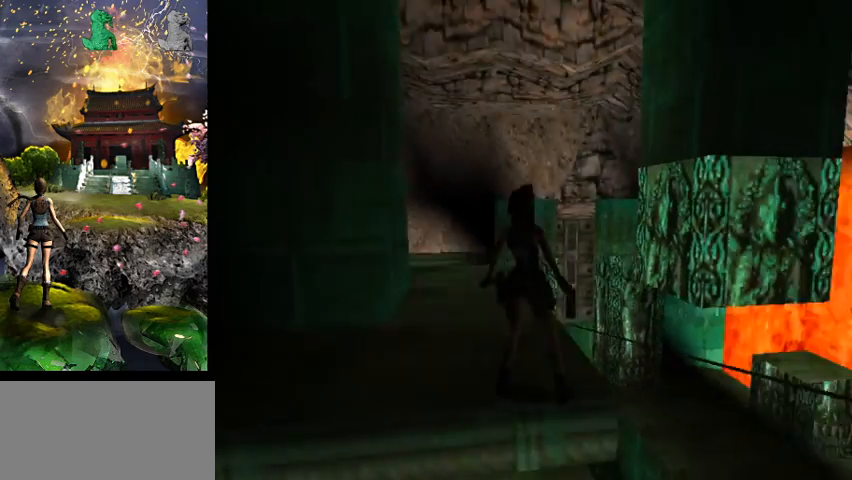
{"keys": [], "events": [[334, "d", "up"]]}
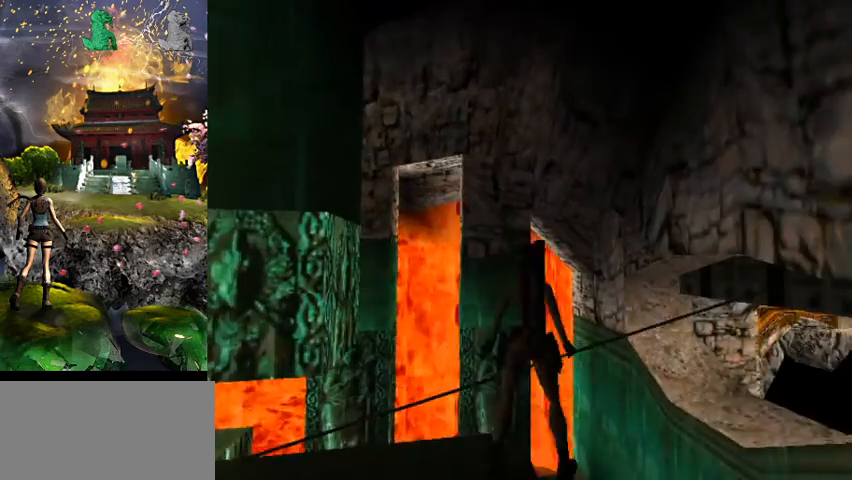
{"keys": [], "events": []}
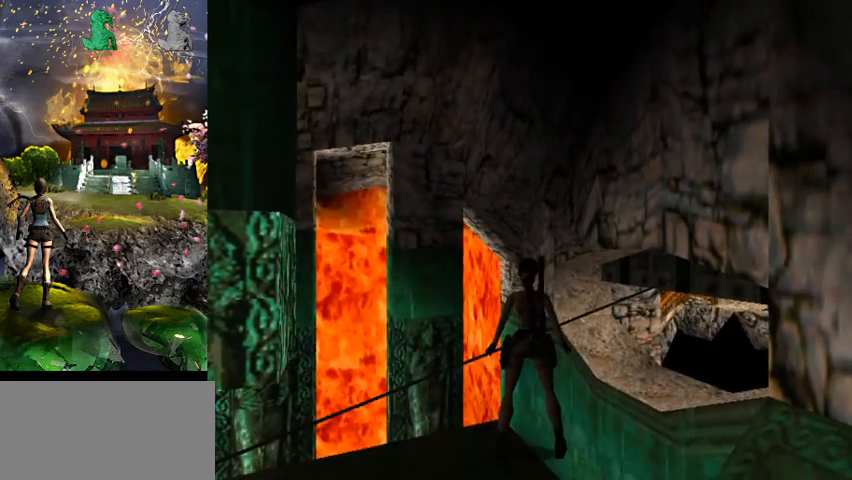
{"keys": [], "events": [[234, "w", "down"], [434, "w", "up"]]}
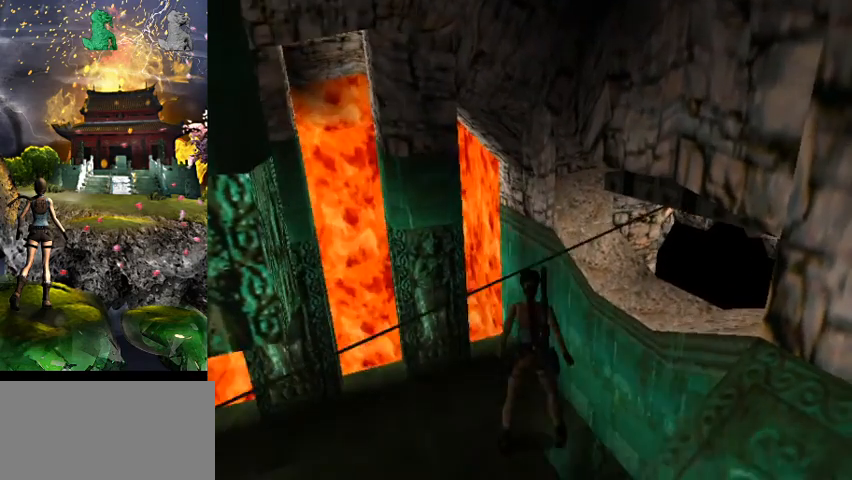
{"keys": [], "events": [[267, "w", "down"], [400, "w", "up"]]}
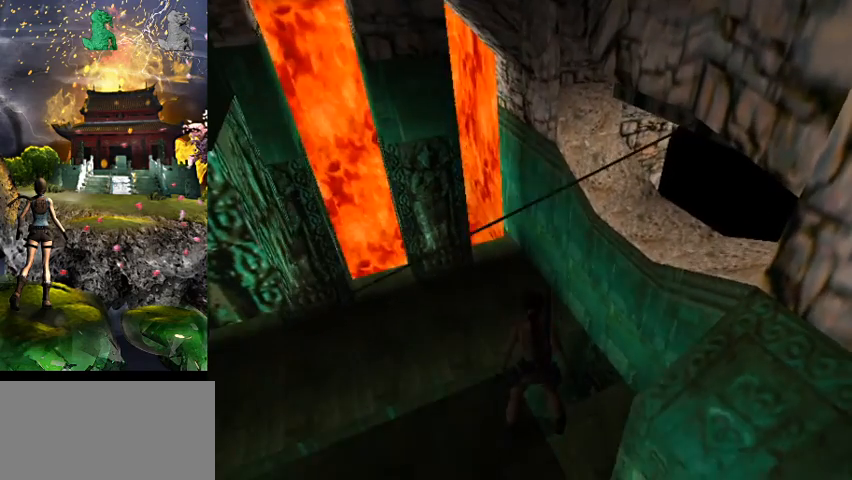
{"keys": [], "events": []}
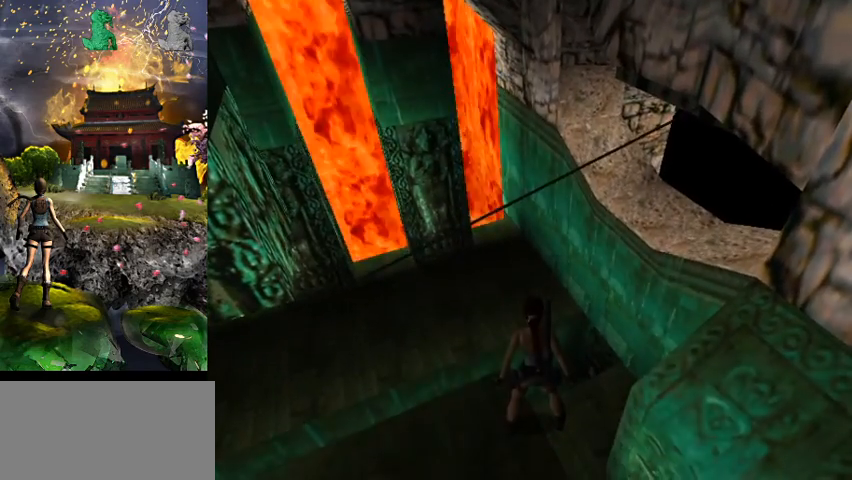
{"keys": [], "events": [[34, "a", "down"], [467, "a", "up"]]}
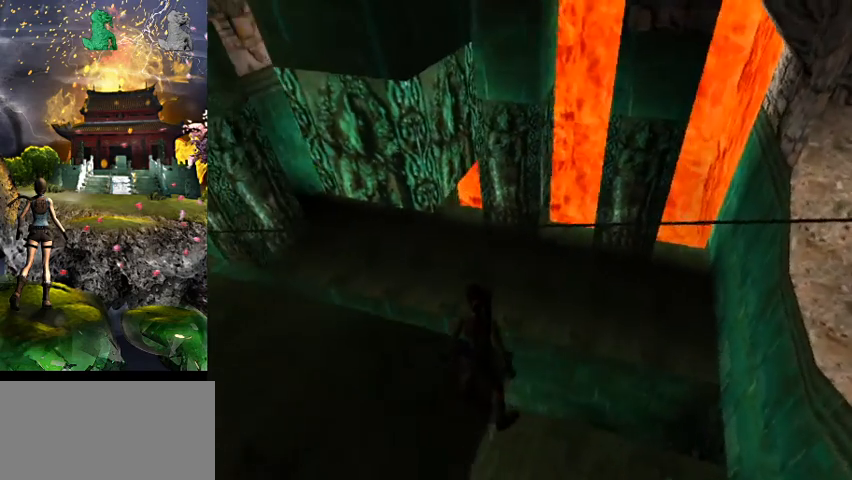
{"keys": [], "events": []}
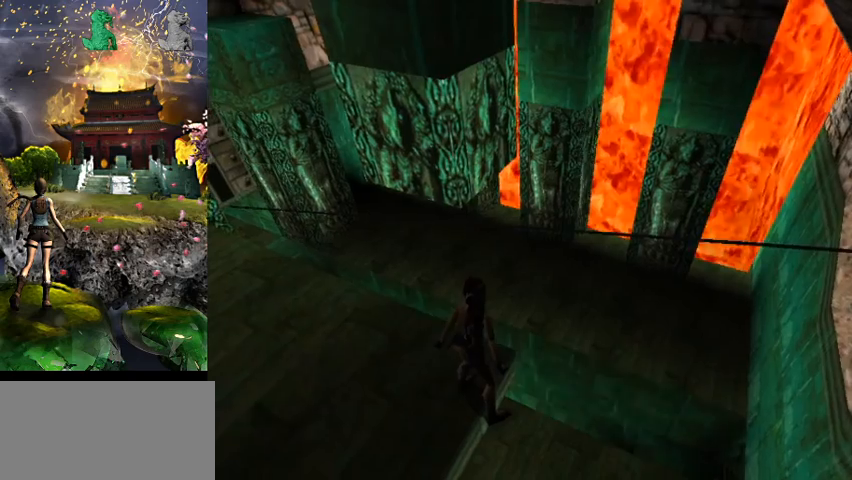
{"keys": [], "events": [[34, "s", "down"], [167, "s", "up"]]}
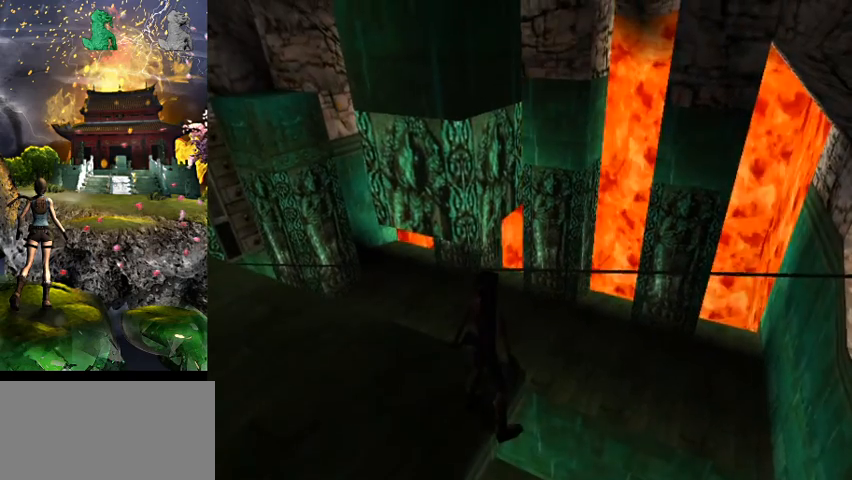
{"keys": [], "events": []}
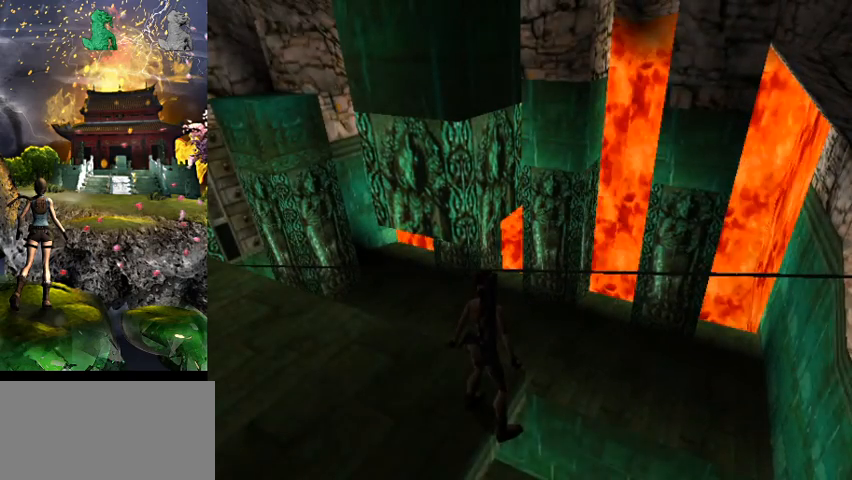
{"keys": [], "events": []}
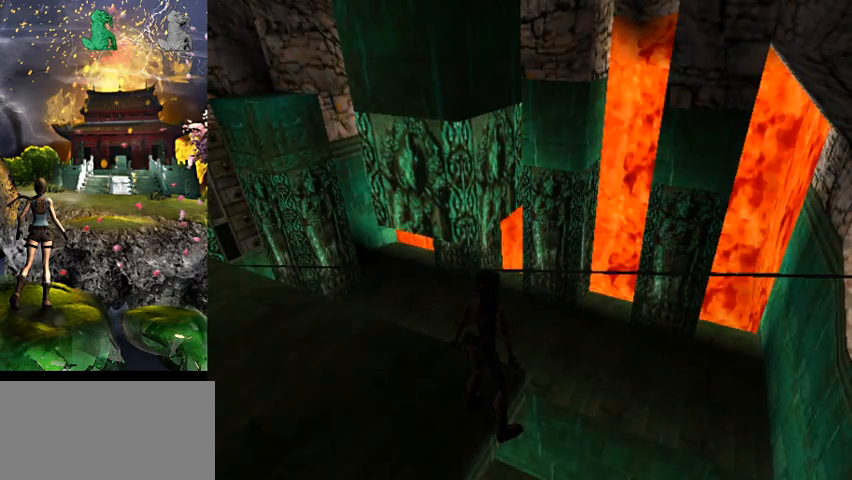
{"keys": [], "events": [[167, "s", "down"], [300, "s", "up"]]}
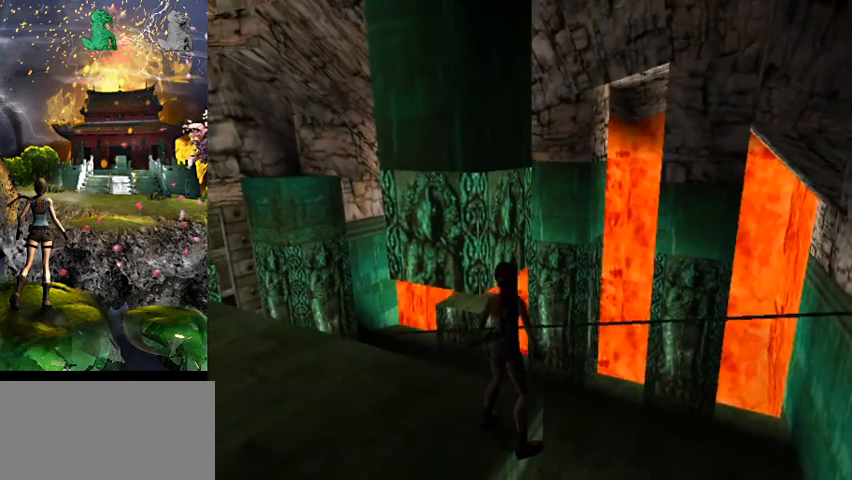
{"keys": [], "events": []}
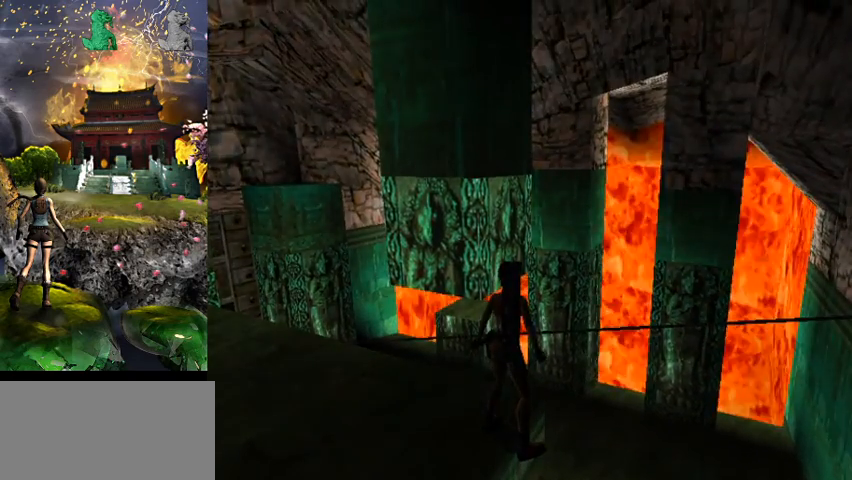
{"keys": ["a"], "events": [[100, "a", "down"]]}
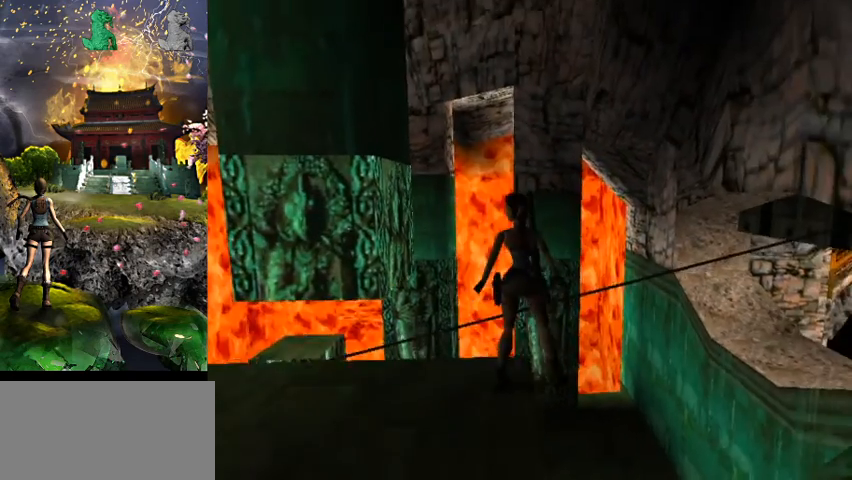
{"keys": ["a"], "events": []}
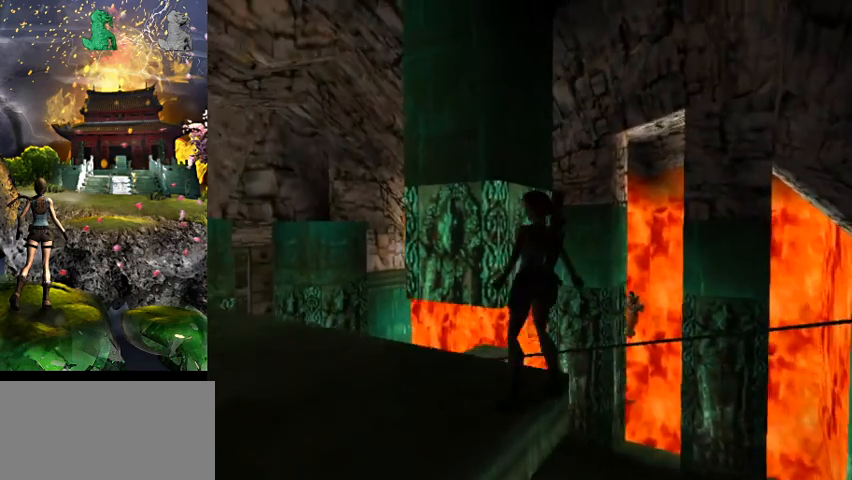
{"keys": [], "events": [[34, "a", "up"]]}